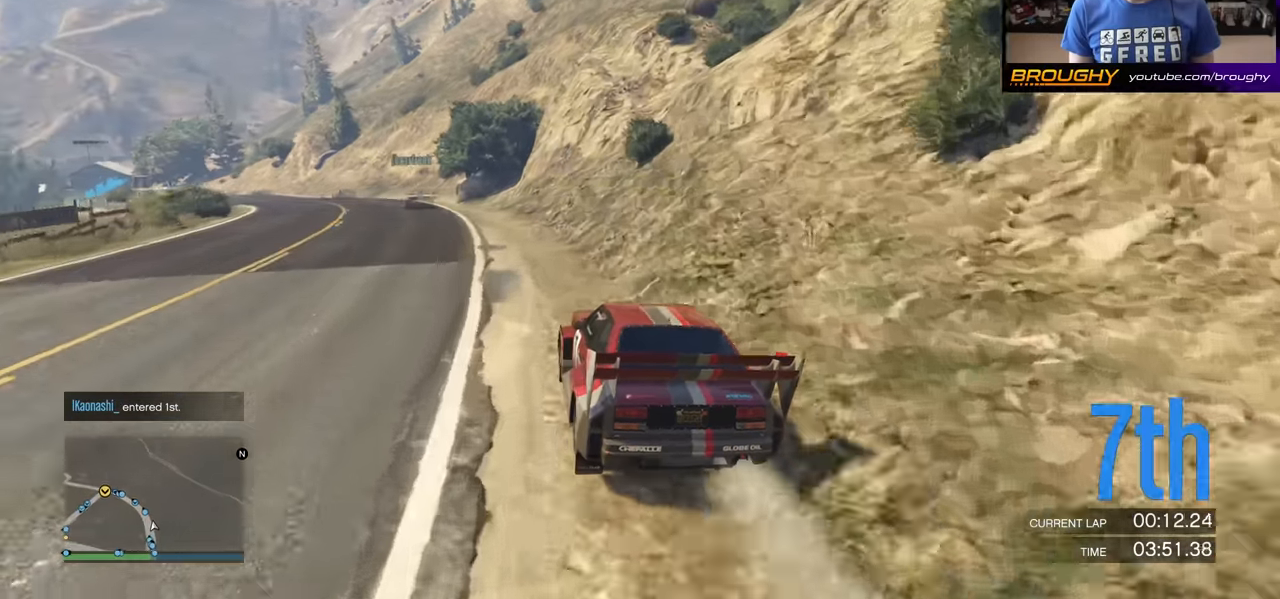
Gameplay with a controller (Xbox layout); each line is a JSON object with the inputs held at the frame after it. "events" lists button and stick changes between this image and that frame as [ms after this image, input, new state], when the widget could be followed in between. Not read: L3.
{"buttons": ["R2"], "left_stick": "center", "right_stick": "center", "events": [[184, "left_stick", "center"], [317, "left_stick", "left"], [501, "left_stick", "center"]]}
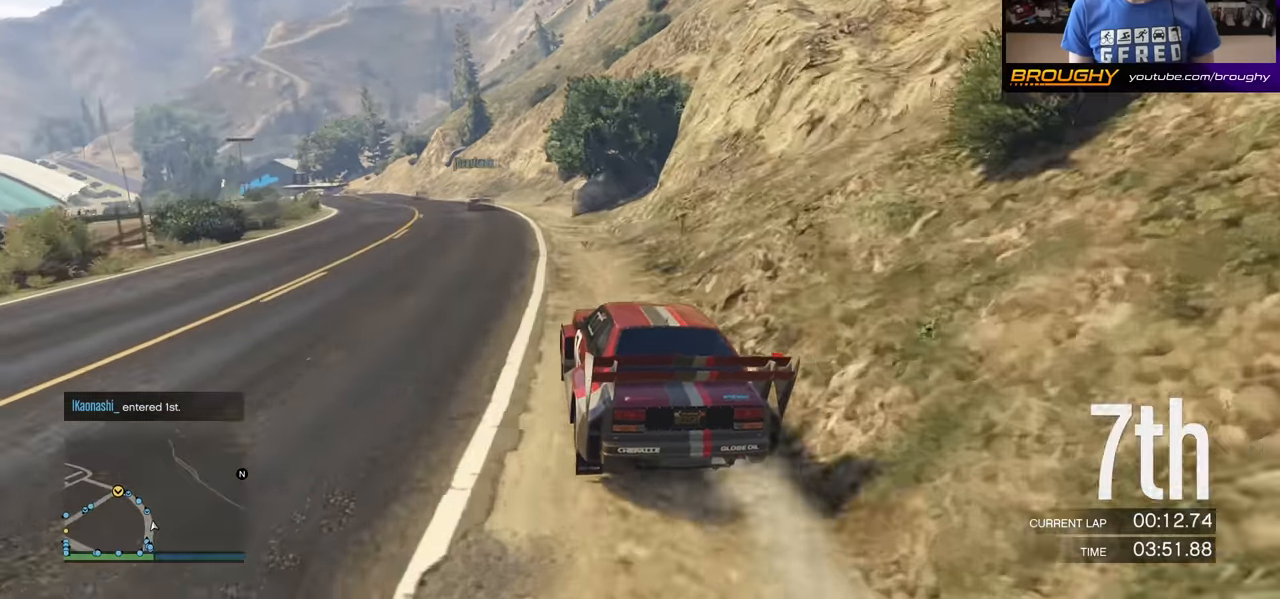
{"buttons": ["R2"], "left_stick": "left", "right_stick": "center", "events": [[150, "left_stick", "left"], [317, "left_stick", "center"], [467, "left_stick", "left"]]}
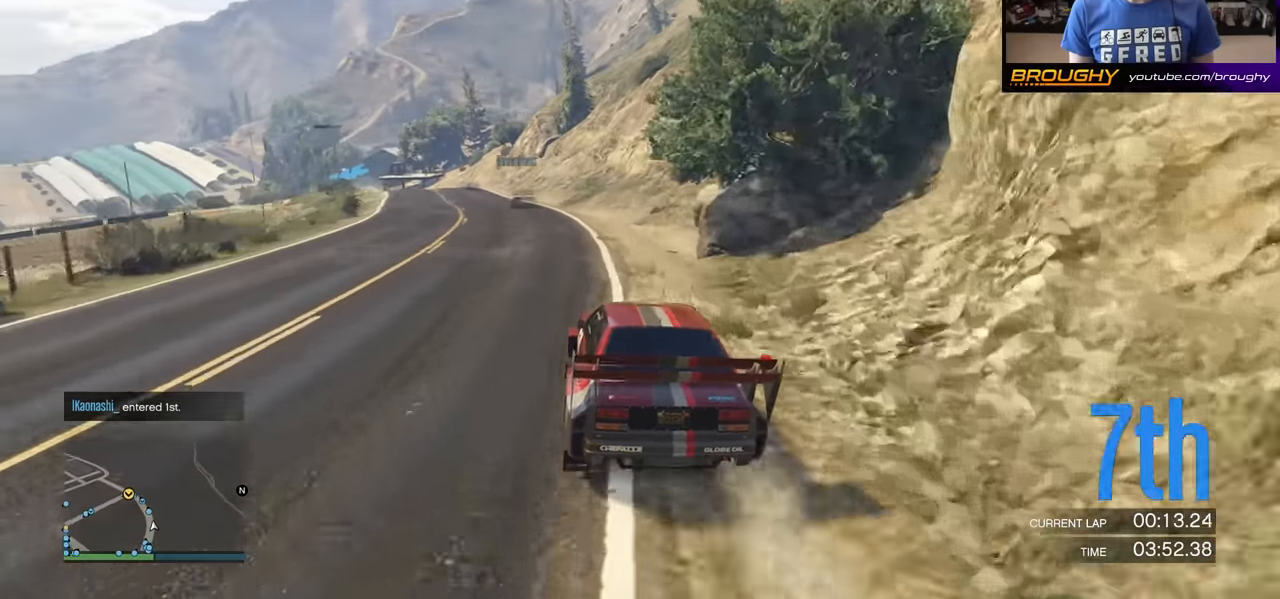
{"buttons": ["R2"], "left_stick": "center", "right_stick": "center", "events": [[117, "left_stick", "center"], [267, "left_stick", "left"], [417, "left_stick", "center"]]}
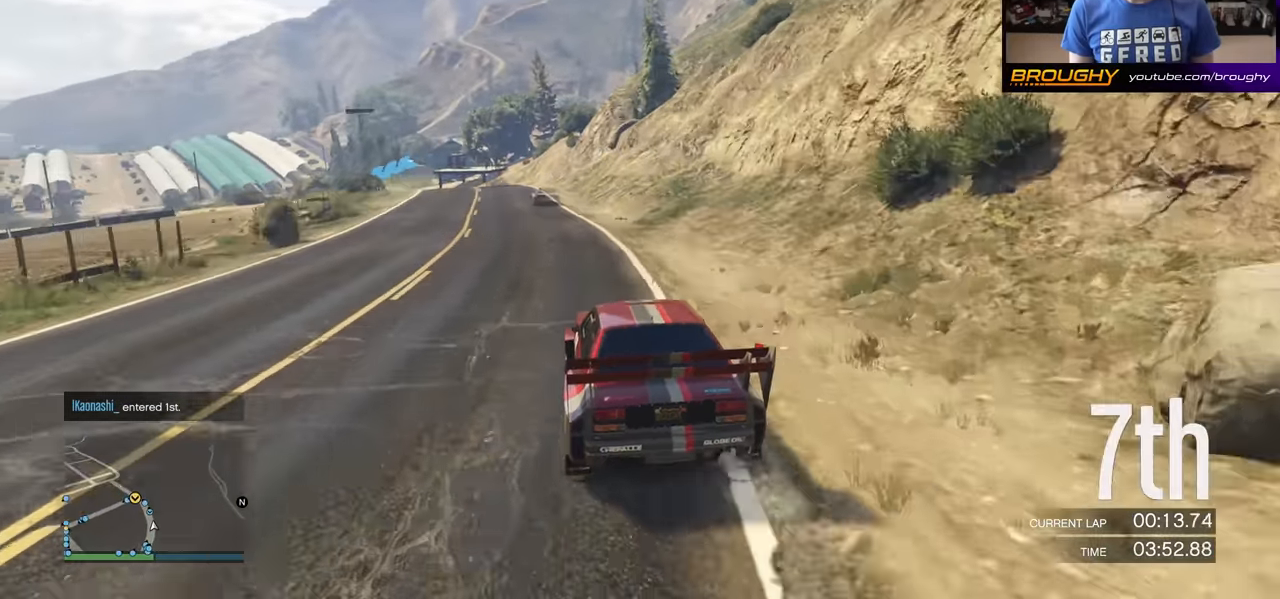
{"buttons": ["R2"], "left_stick": "left", "right_stick": "center", "events": [[100, "left_stick", "left"], [267, "left_stick", "center"], [450, "left_stick", "left"]]}
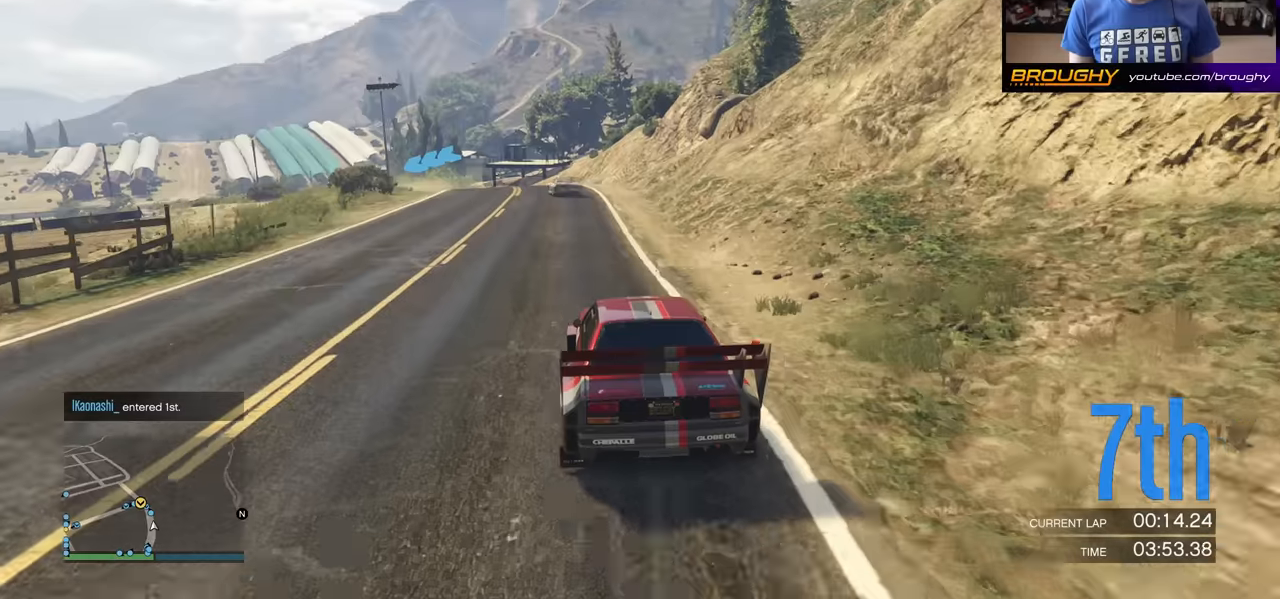
{"buttons": ["L2"], "left_stick": "left", "right_stick": "center", "events": [[100, "left_stick", "center"], [250, "L2", "down"], [267, "left_stick", "left"], [383, "R2", "up"], [433, "left_stick", "center"], [484, "left_stick", "left"]]}
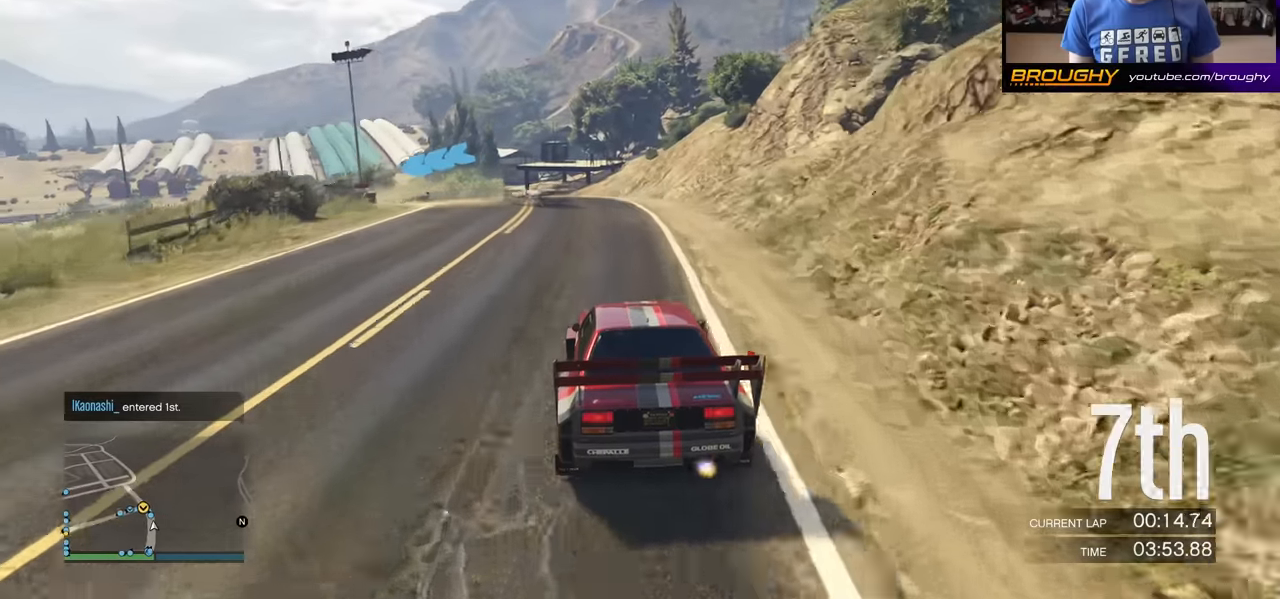
{"buttons": ["L2"], "left_stick": "left", "right_stick": "center", "events": []}
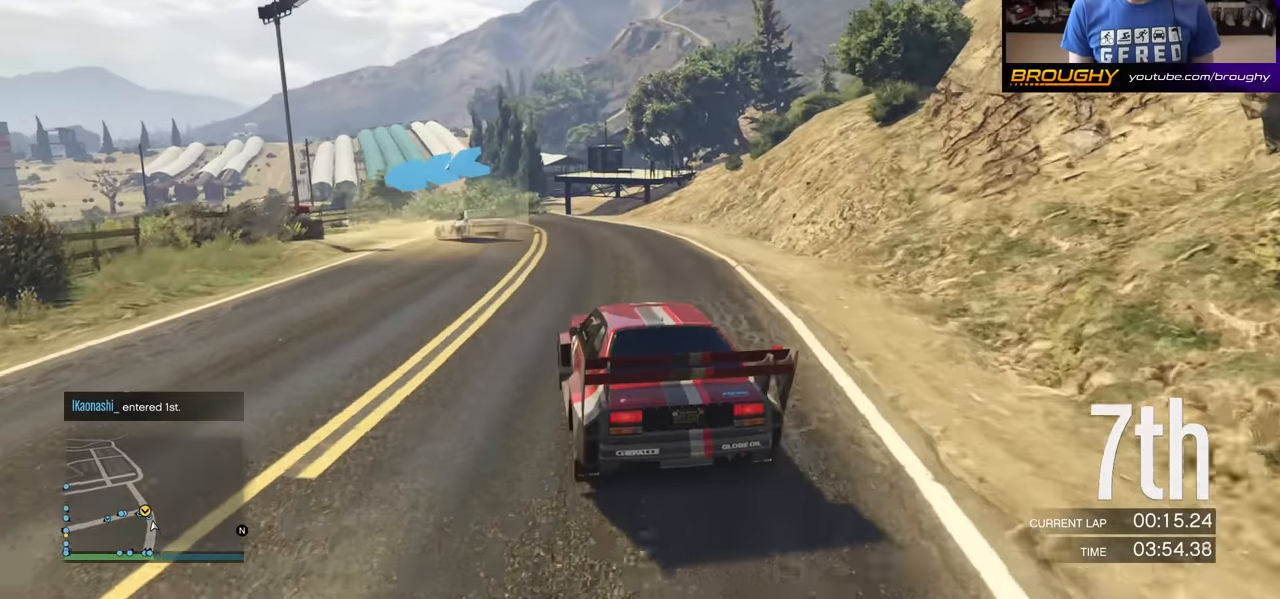
{"buttons": ["R2"], "left_stick": "left", "right_stick": "center", "events": [[250, "L2", "up"], [350, "R2", "down"]]}
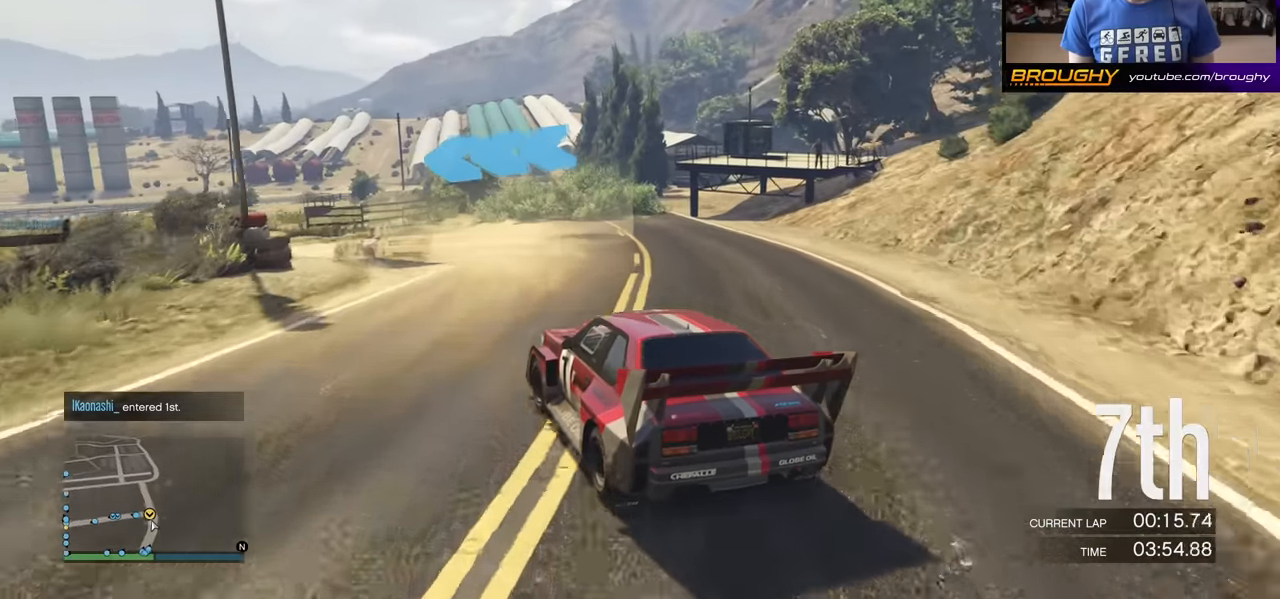
{"buttons": [], "left_stick": "left", "right_stick": "center", "events": [[200, "R2", "up"]]}
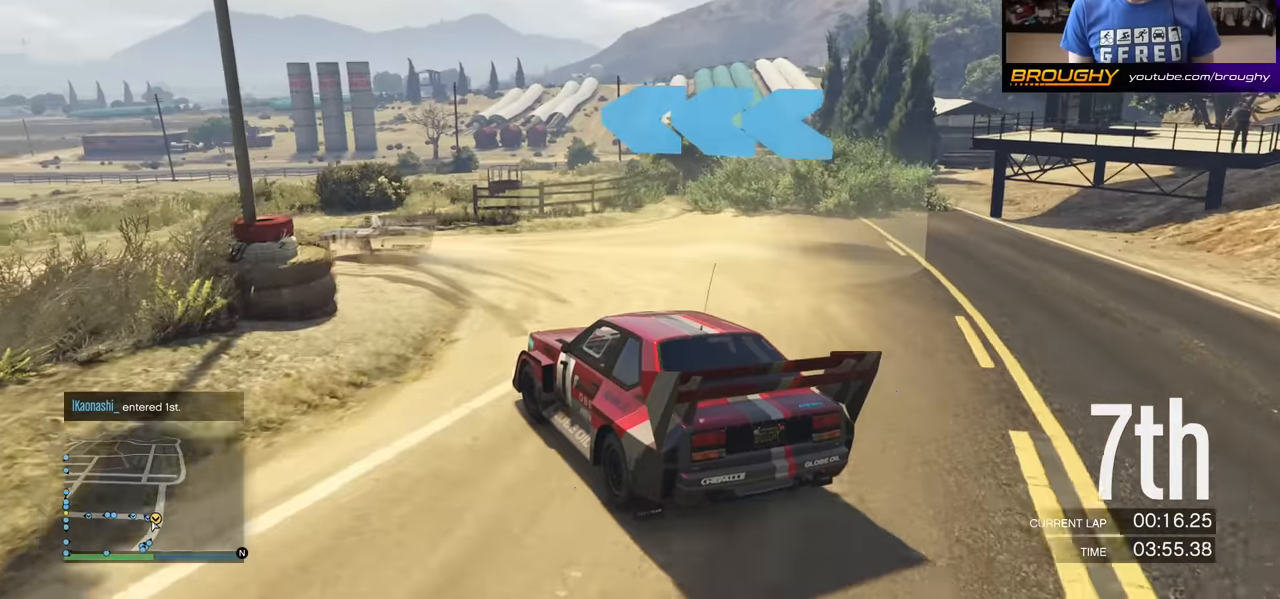
{"buttons": ["R2"], "left_stick": "left", "right_stick": "center", "events": [[33, "R2", "down"], [267, "R2", "up"], [400, "R2", "down"]]}
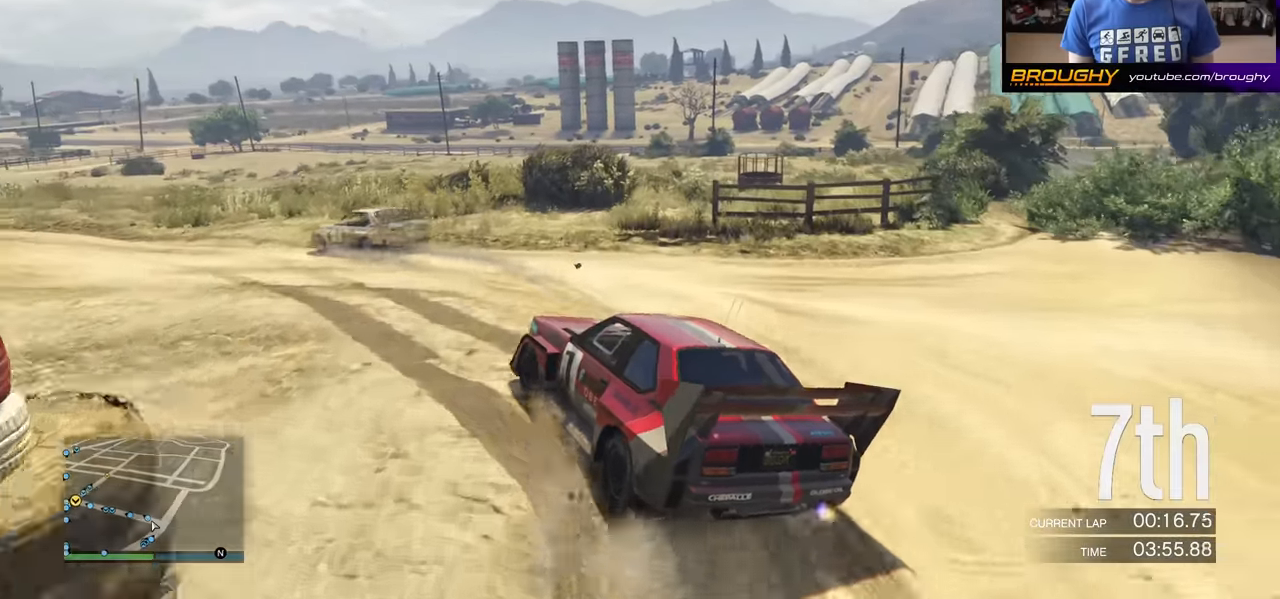
{"buttons": ["R2"], "left_stick": "left", "right_stick": "center", "events": []}
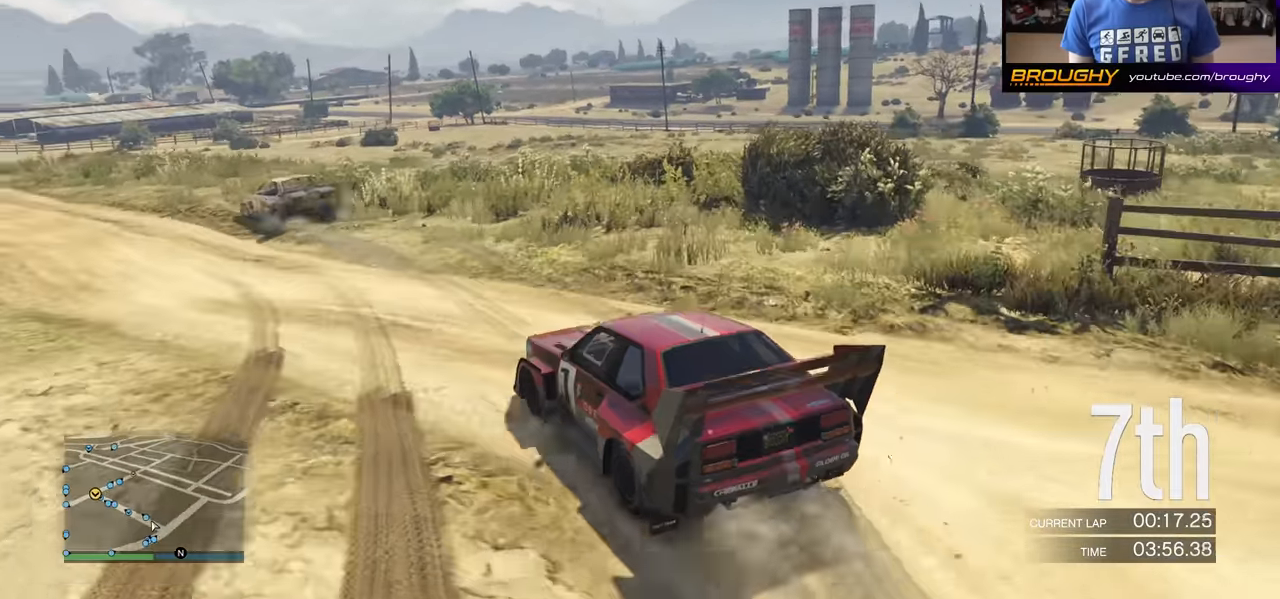
{"buttons": ["R2"], "left_stick": "left", "right_stick": "center", "events": []}
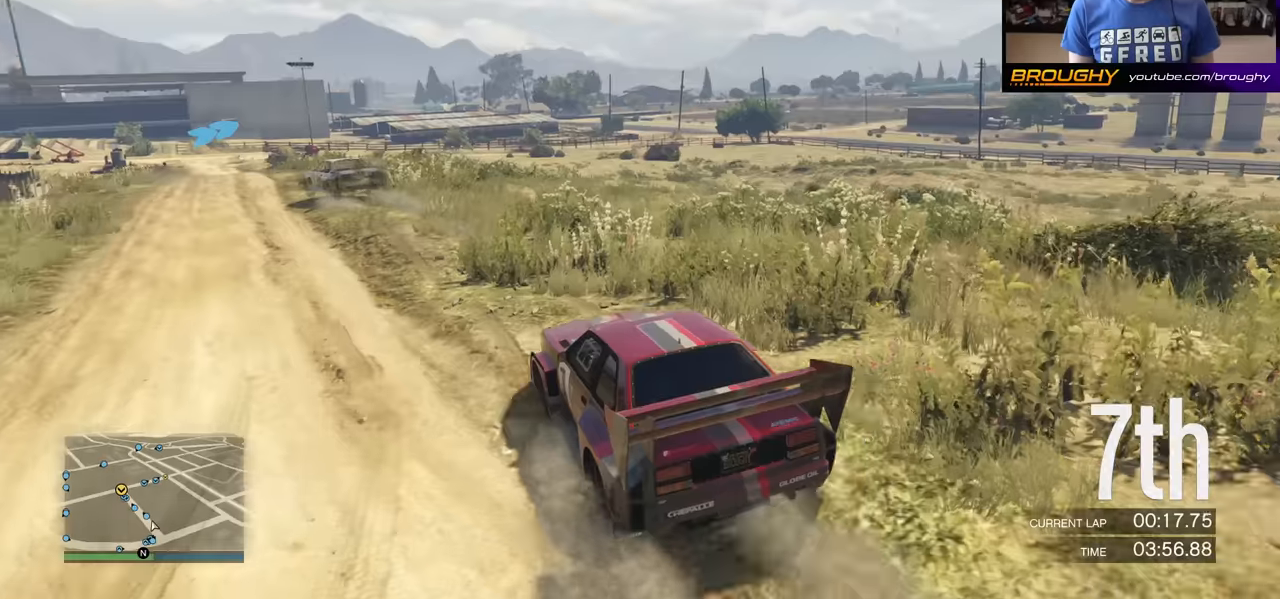
{"buttons": ["R2"], "left_stick": "left", "right_stick": "center", "events": [[100, "left_stick", "center"], [250, "left_stick", "left"]]}
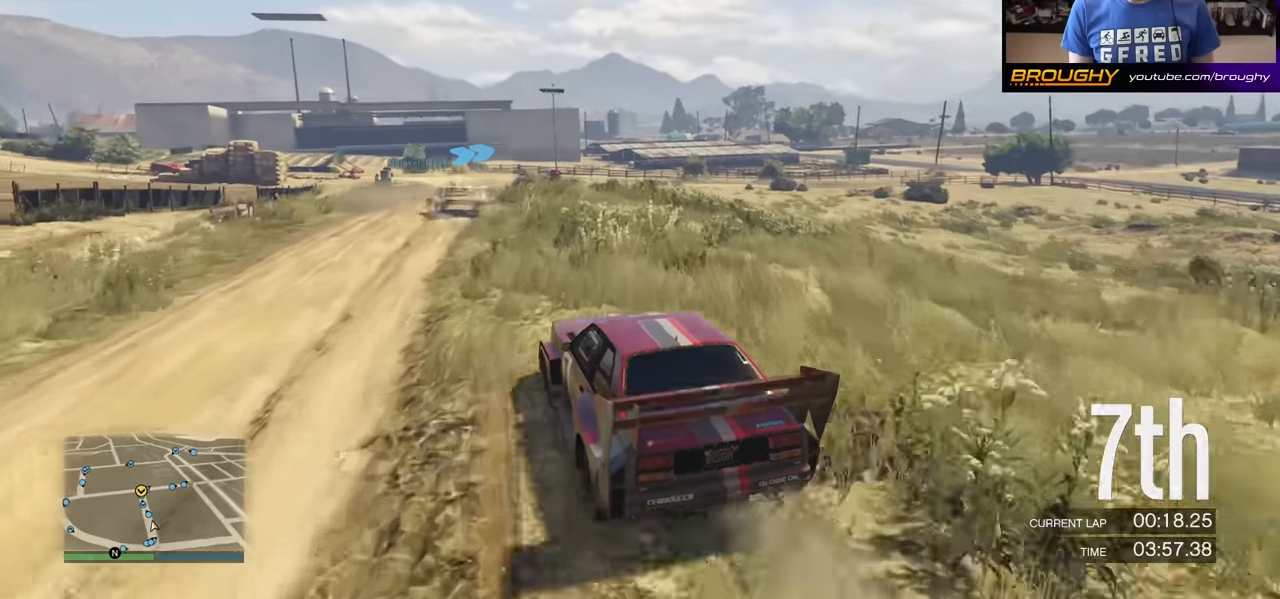
{"buttons": ["R2"], "left_stick": "center", "right_stick": "center", "events": [[167, "left_stick", "center"], [284, "left_stick", "left"], [484, "left_stick", "center"]]}
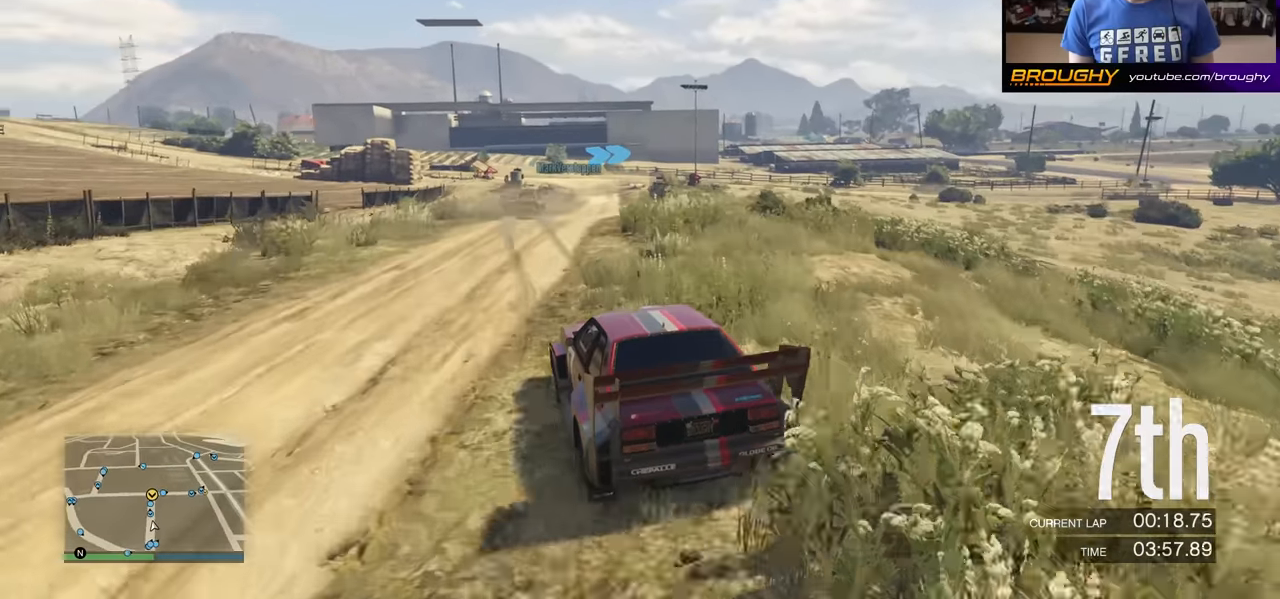
{"buttons": ["R2"], "left_stick": "right", "right_stick": "center", "events": [[467, "left_stick", "right"]]}
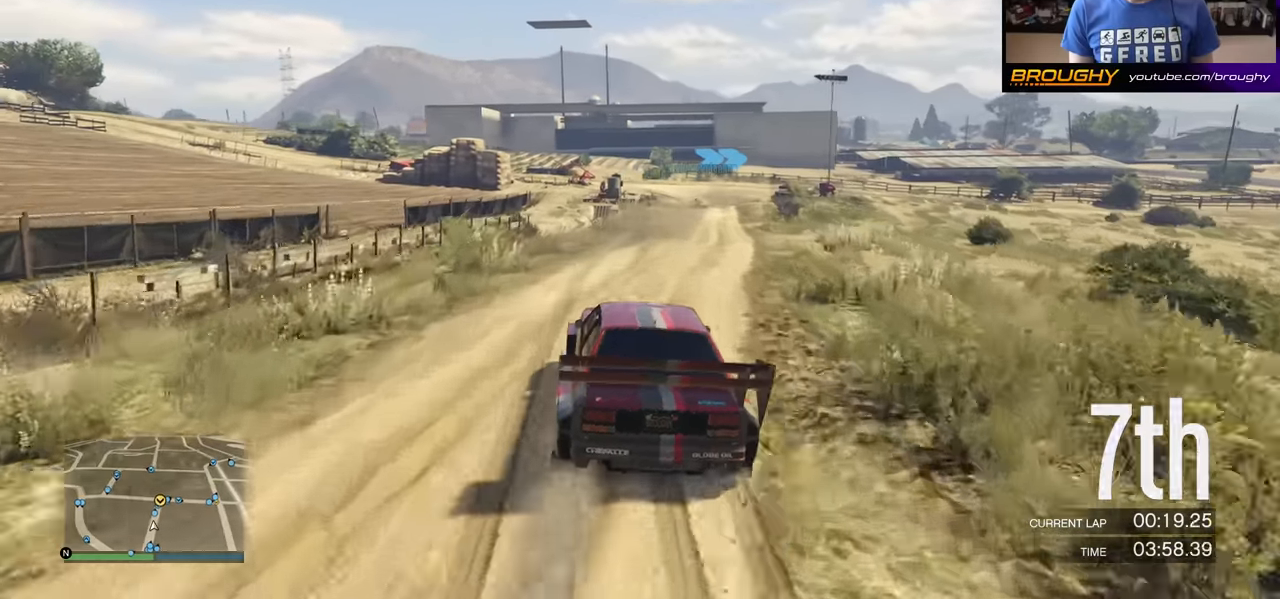
{"buttons": ["R2"], "left_stick": "center", "right_stick": "center", "events": [[117, "left_stick", "center"], [317, "left_stick", "right"], [467, "left_stick", "center"]]}
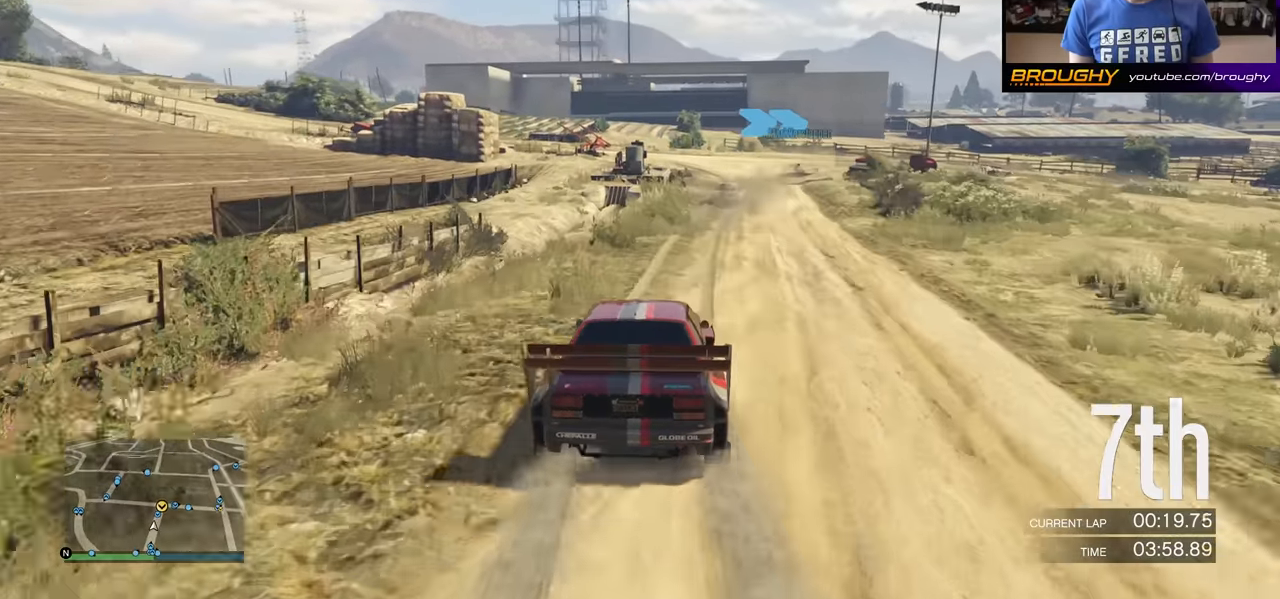
{"buttons": ["L2"], "left_stick": "right", "right_stick": "center", "events": [[300, "left_stick", "right"], [350, "L2", "down"], [417, "R2", "up"]]}
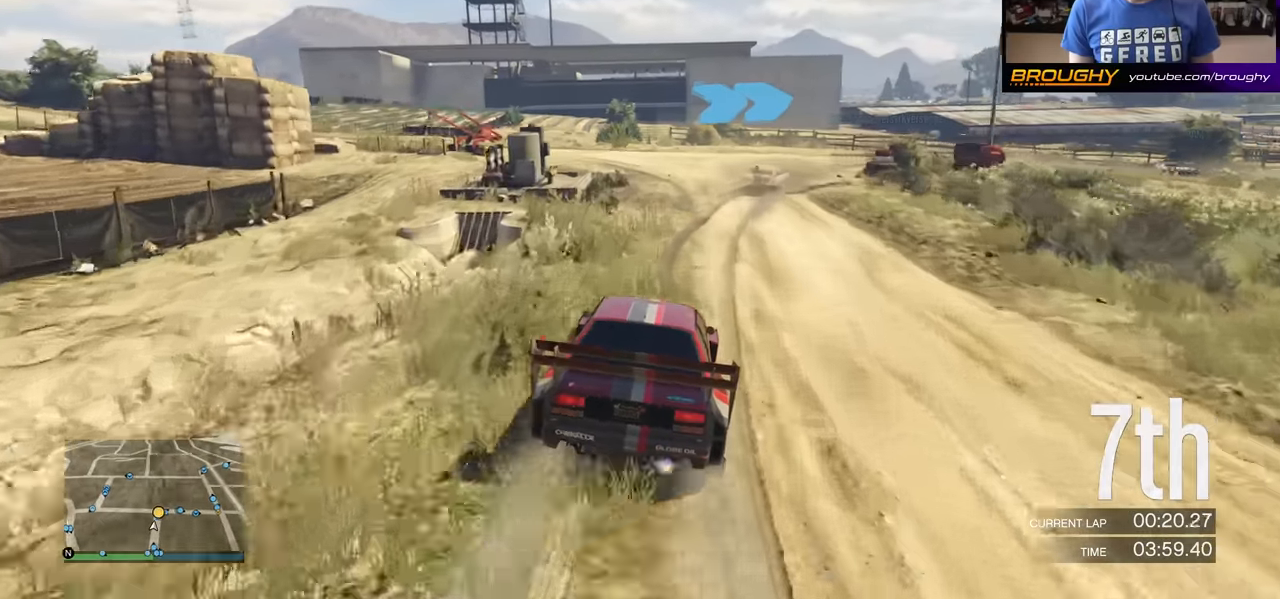
{"buttons": ["L2"], "left_stick": "right", "right_stick": "center", "events": []}
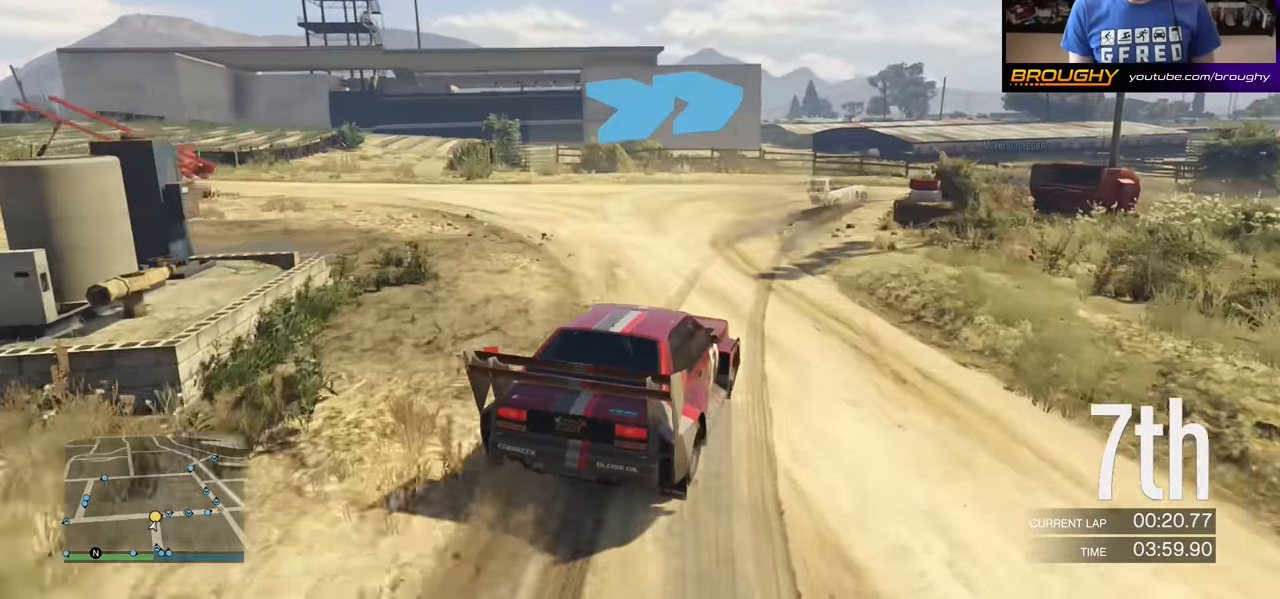
{"buttons": [], "left_stick": "right", "right_stick": "center", "events": [[200, "L2", "up"]]}
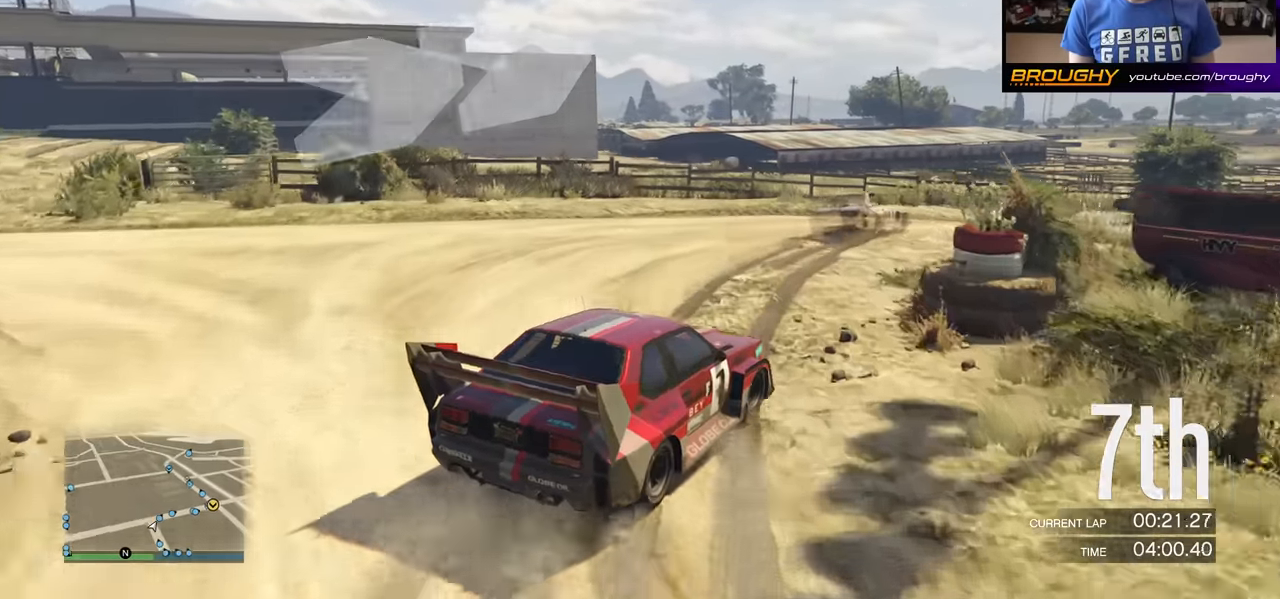
{"buttons": ["R2"], "left_stick": "right", "right_stick": "center", "events": [[17, "R2", "down"]]}
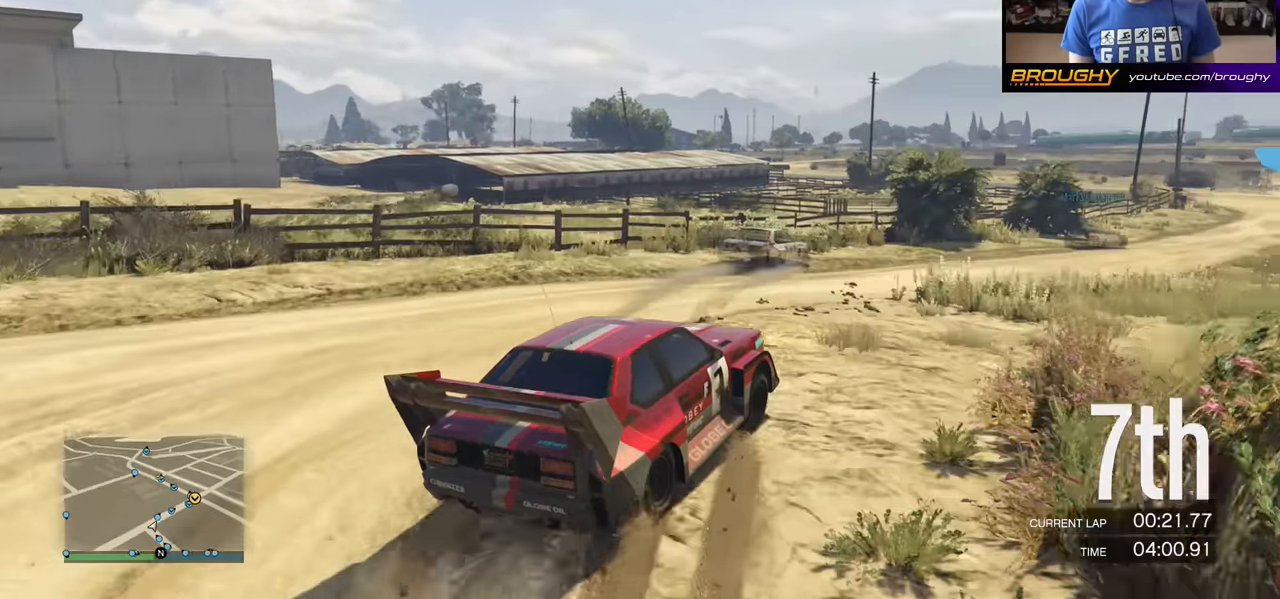
{"buttons": ["R2"], "left_stick": "right", "right_stick": "center", "events": []}
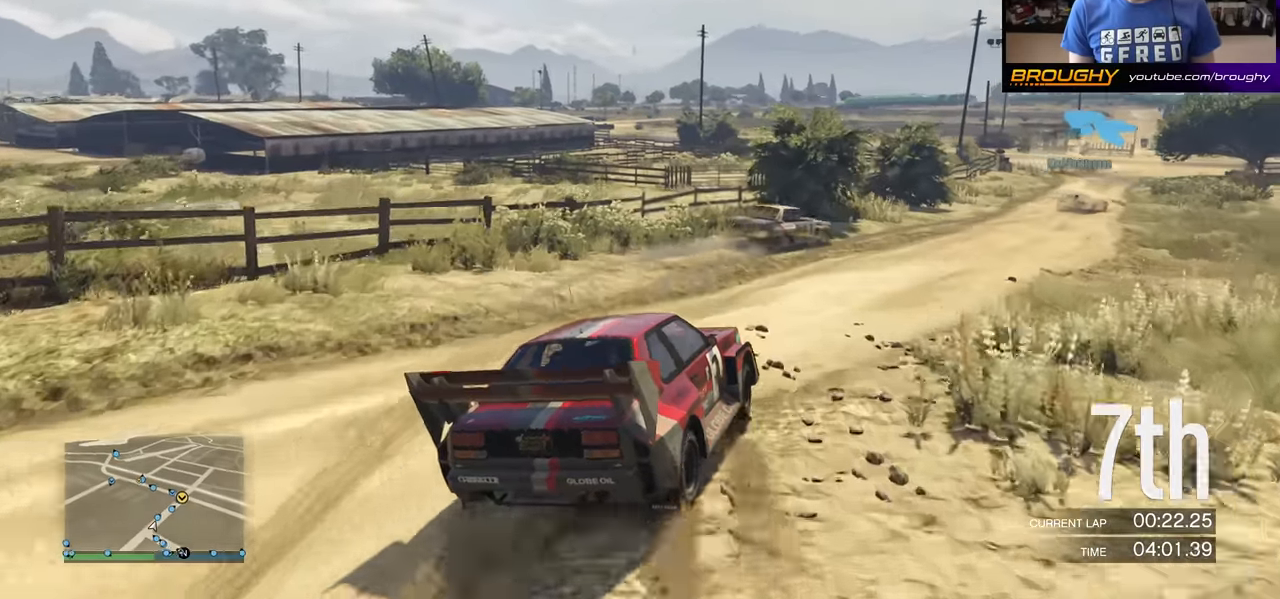
{"buttons": ["R2"], "left_stick": "right", "right_stick": "center", "events": [[333, "left_stick", "center"], [467, "left_stick", "right"]]}
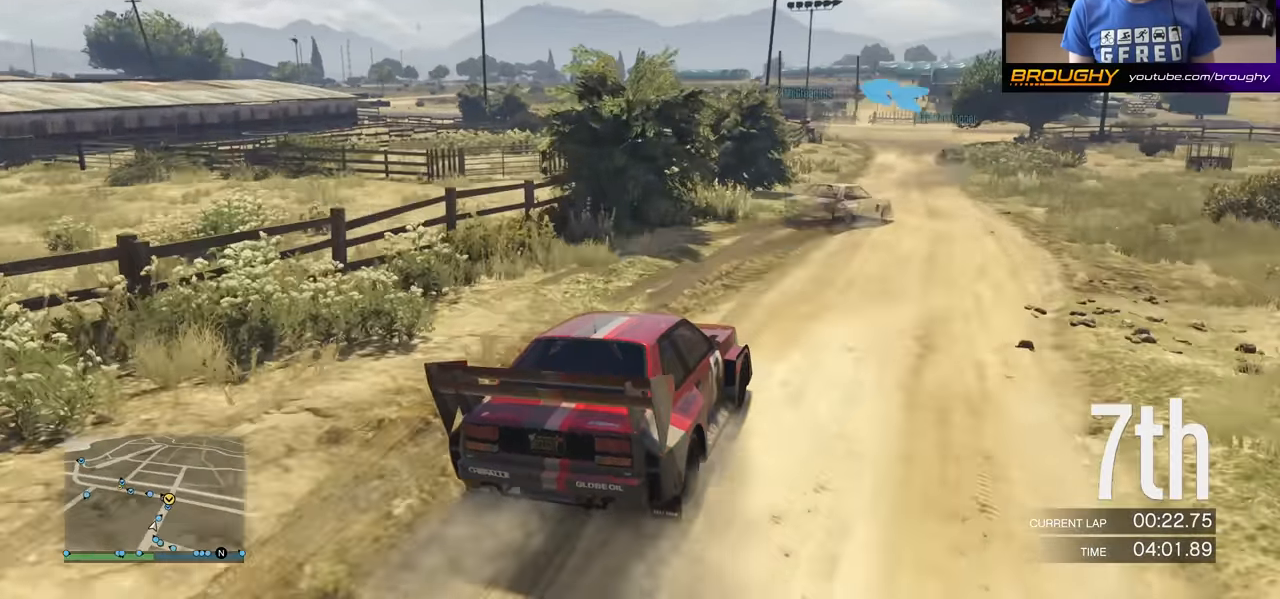
{"buttons": ["R2"], "left_stick": "center", "right_stick": "center", "events": [[250, "left_stick", "center"]]}
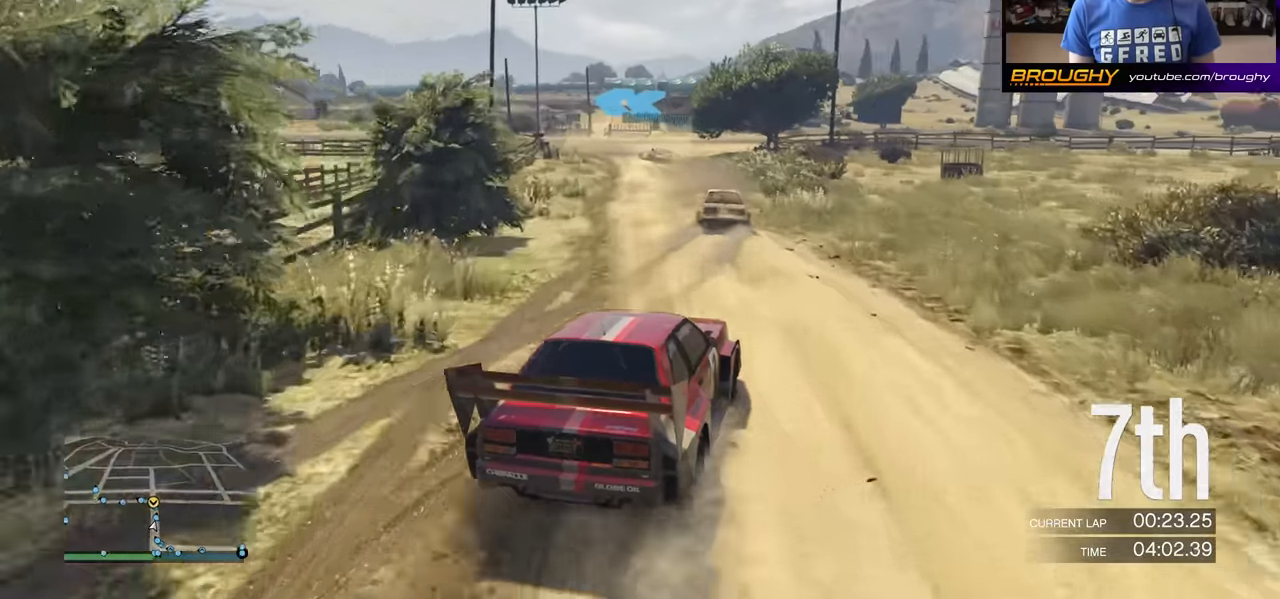
{"buttons": ["R2"], "left_stick": "left", "right_stick": "center", "events": [[66, "left_stick", "left"], [283, "left_stick", "center"], [383, "left_stick", "left"]]}
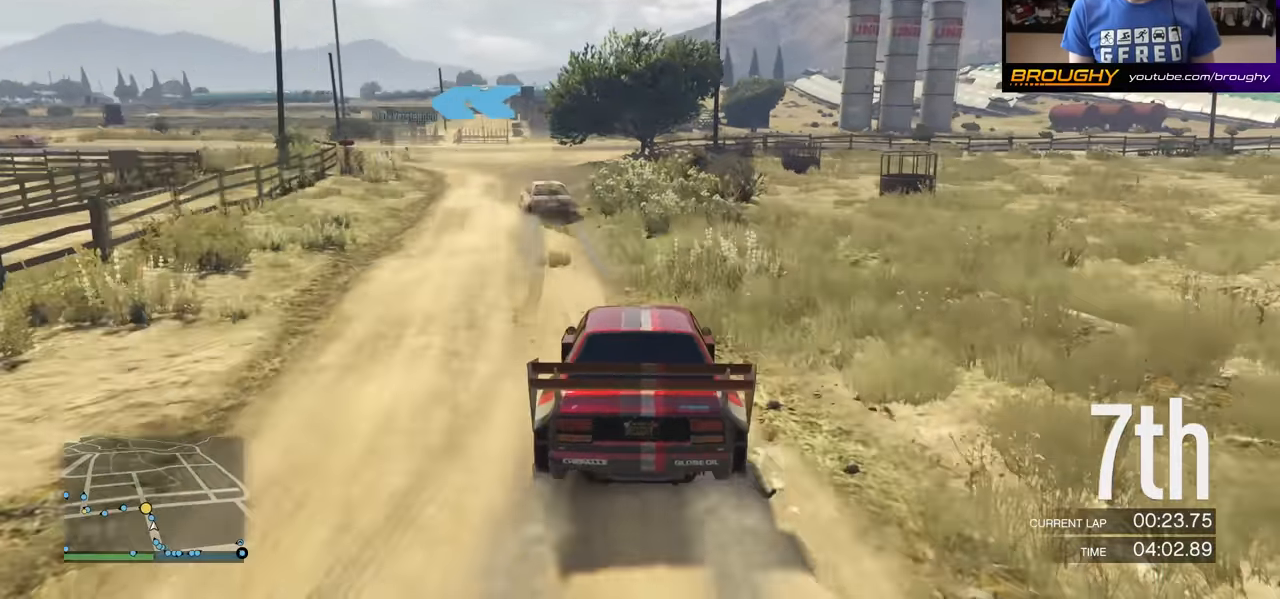
{"buttons": [], "left_stick": "left", "right_stick": "center", "events": [[67, "left_stick", "center"], [117, "left_stick", "left"], [150, "L2", "down"], [334, "R2", "up"], [500, "L2", "up"]]}
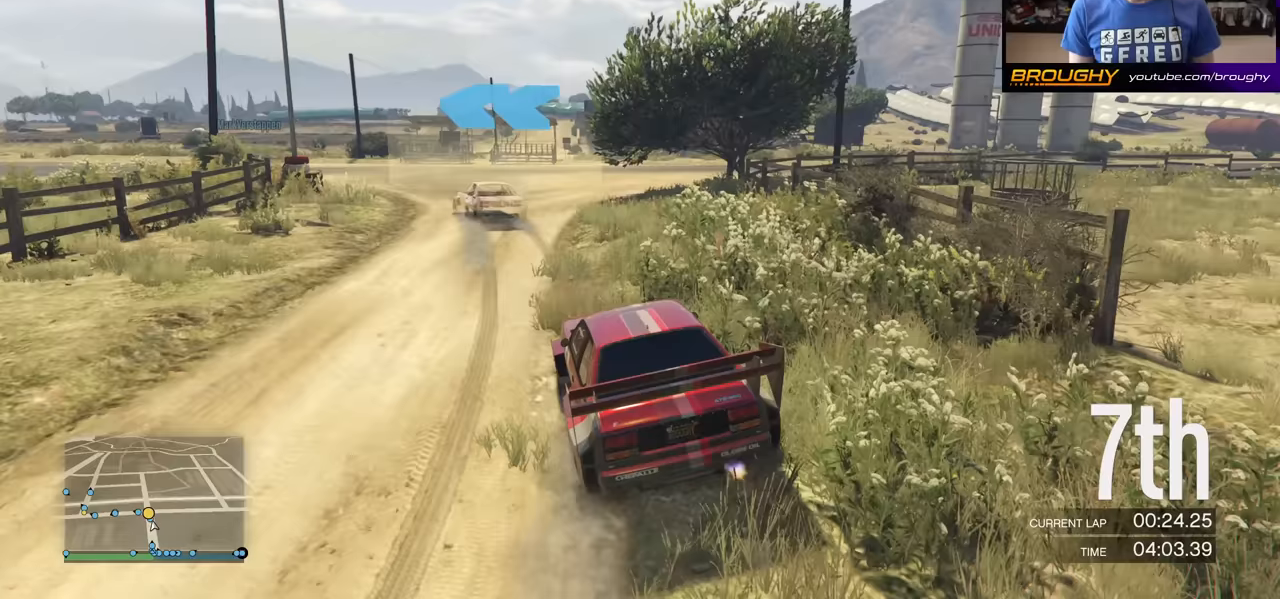
{"buttons": ["R2"], "left_stick": "left", "right_stick": "center", "events": [[400, "R2", "down"]]}
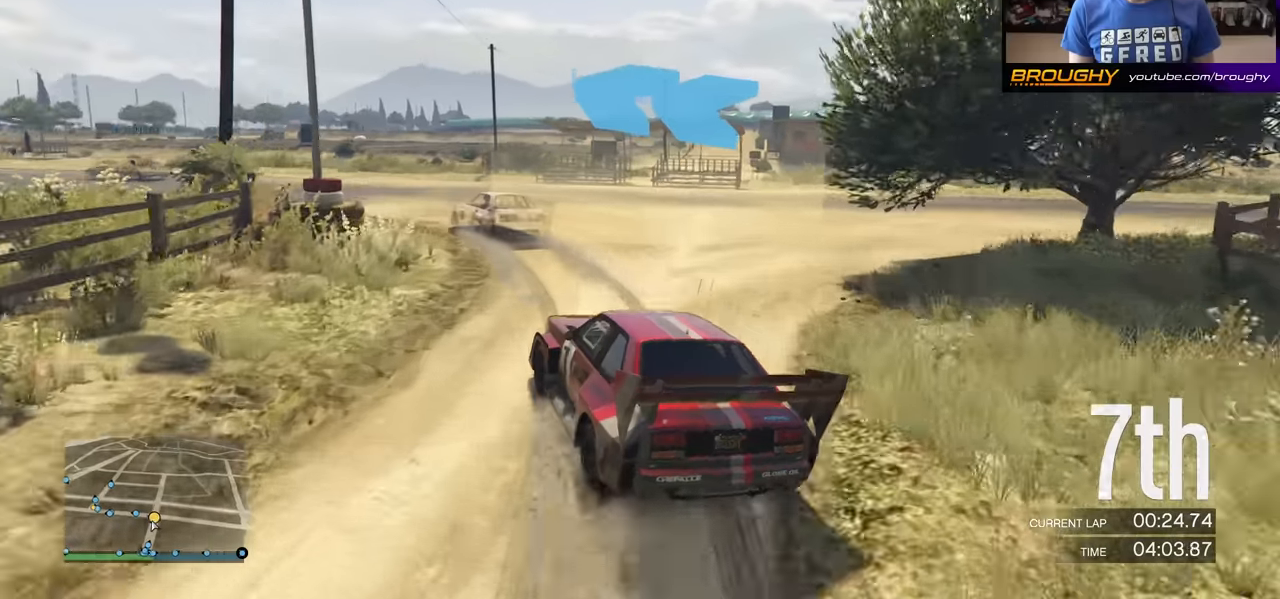
{"buttons": ["R2"], "left_stick": "left", "right_stick": "center", "events": []}
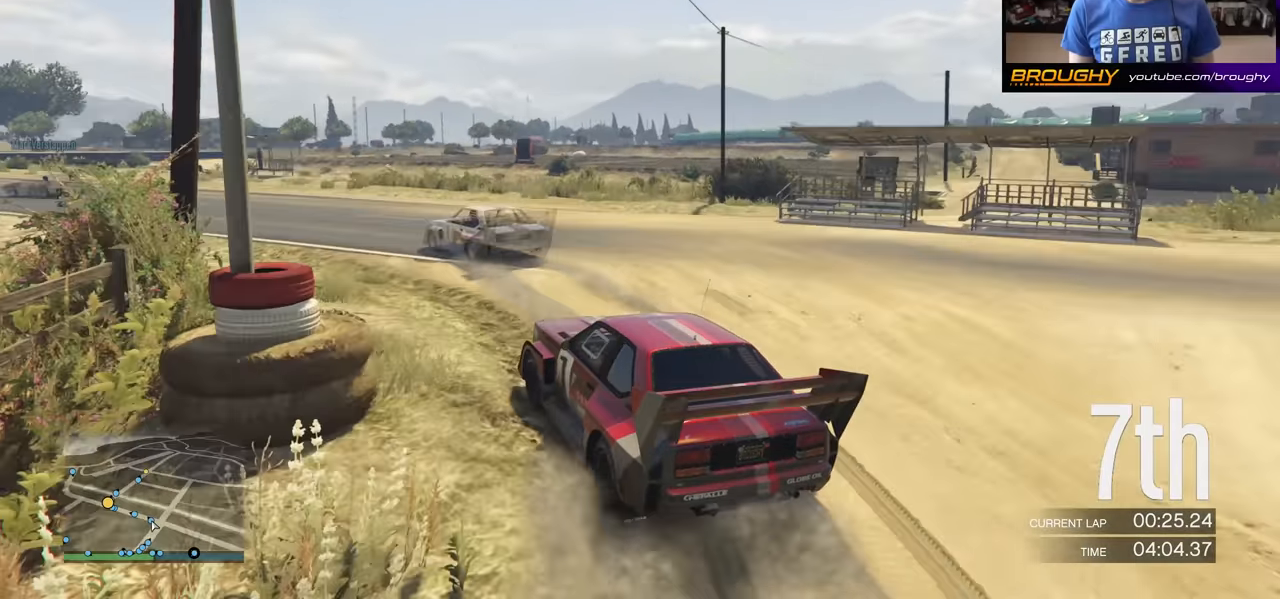
{"buttons": ["R2"], "left_stick": "left", "right_stick": "center", "events": []}
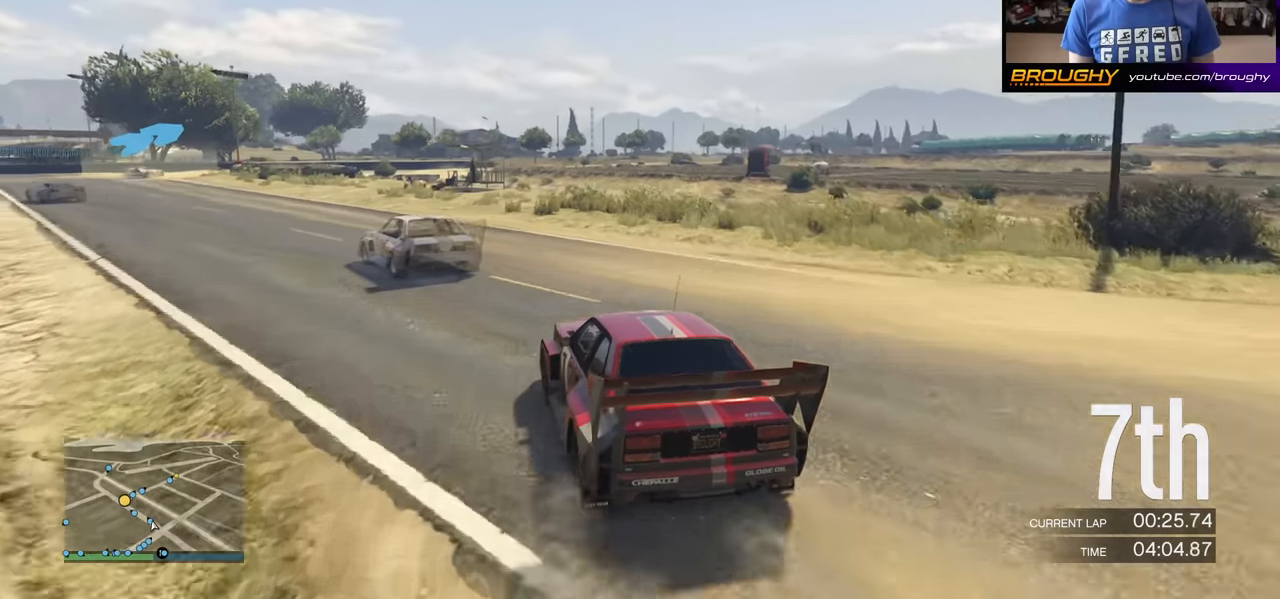
{"buttons": ["R2"], "left_stick": "left", "right_stick": "center", "events": []}
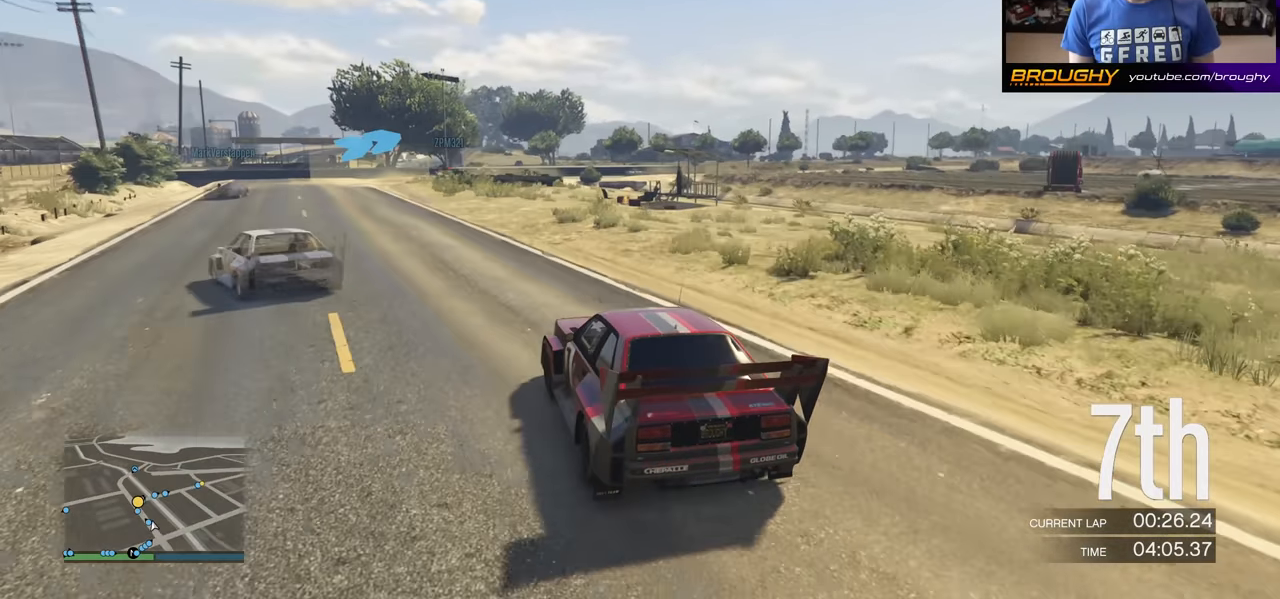
{"buttons": ["R2"], "left_stick": "center", "right_stick": "center", "events": [[417, "left_stick", "center"]]}
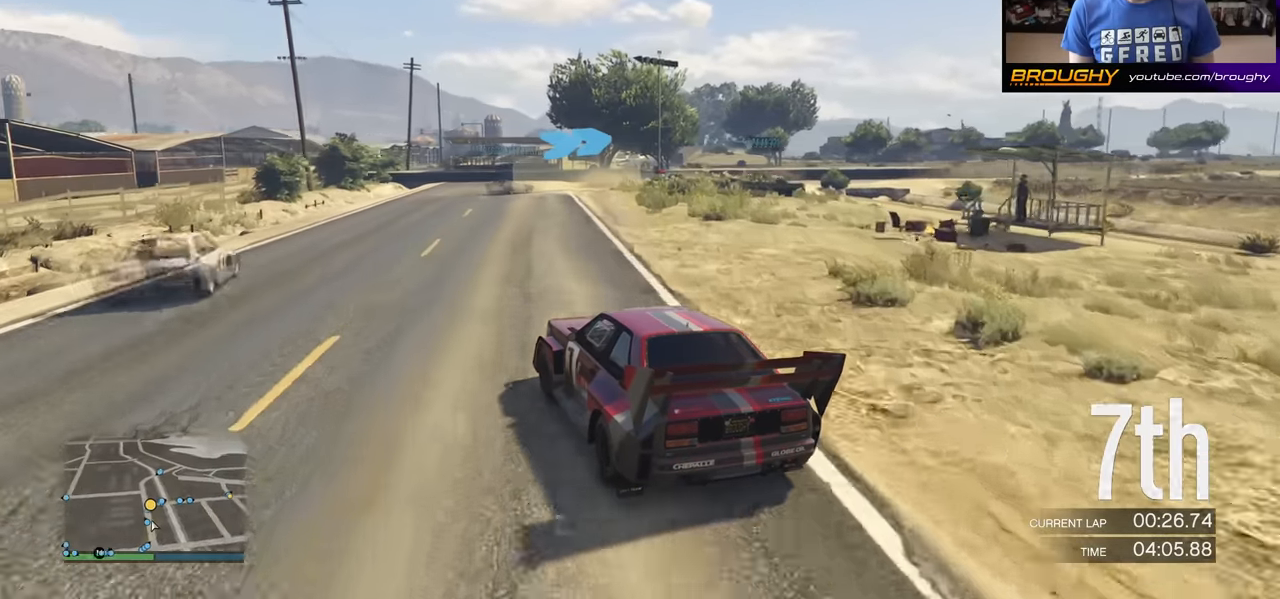
{"buttons": ["L2"], "left_stick": "right", "right_stick": "center", "events": [[250, "left_stick", "right"], [417, "L2", "down"], [483, "R2", "up"]]}